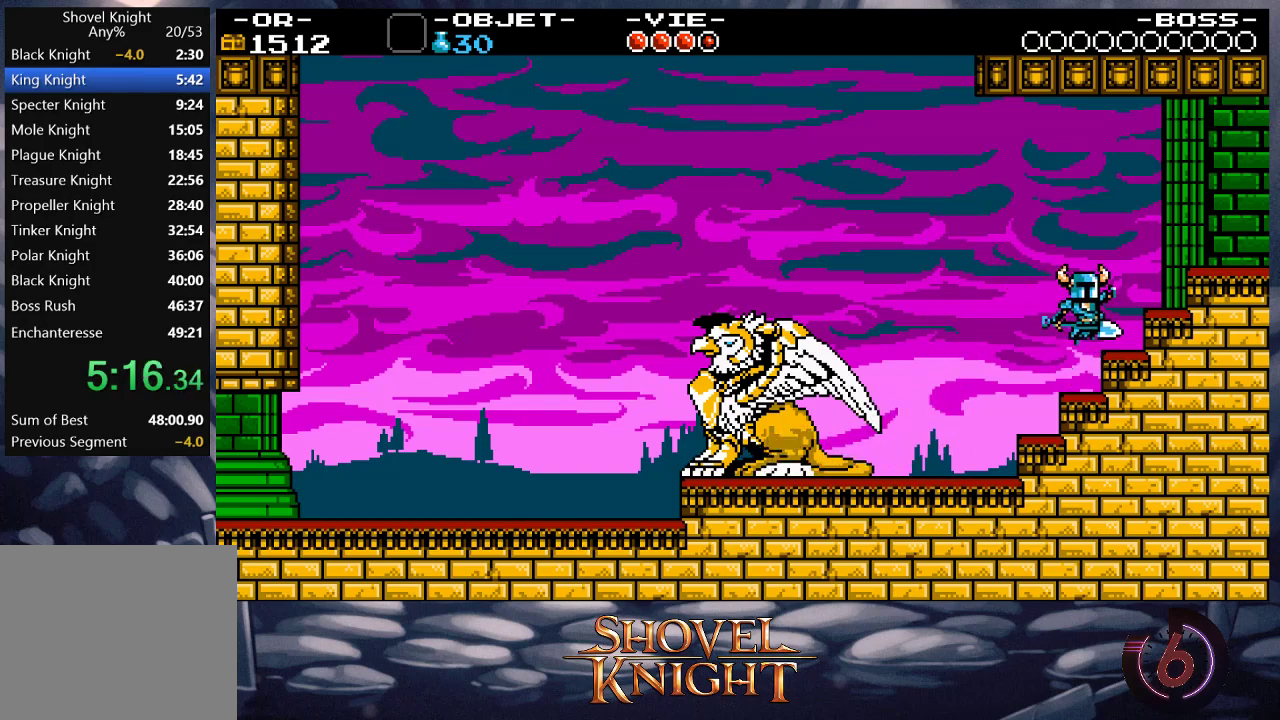
Gameplay with a controller (PlayStation layout); each line is a JSON object with the inputs held at the frame after it. "events" lists button and stick changes between this image and that frame as [ms after this image, input, new state], when the widget could be followed in between. Not read: L3 R3 left_stick right_stick.
{"buttons": ["DPAD_RIGHT"], "events": [[283, "CROSS", "up"]]}
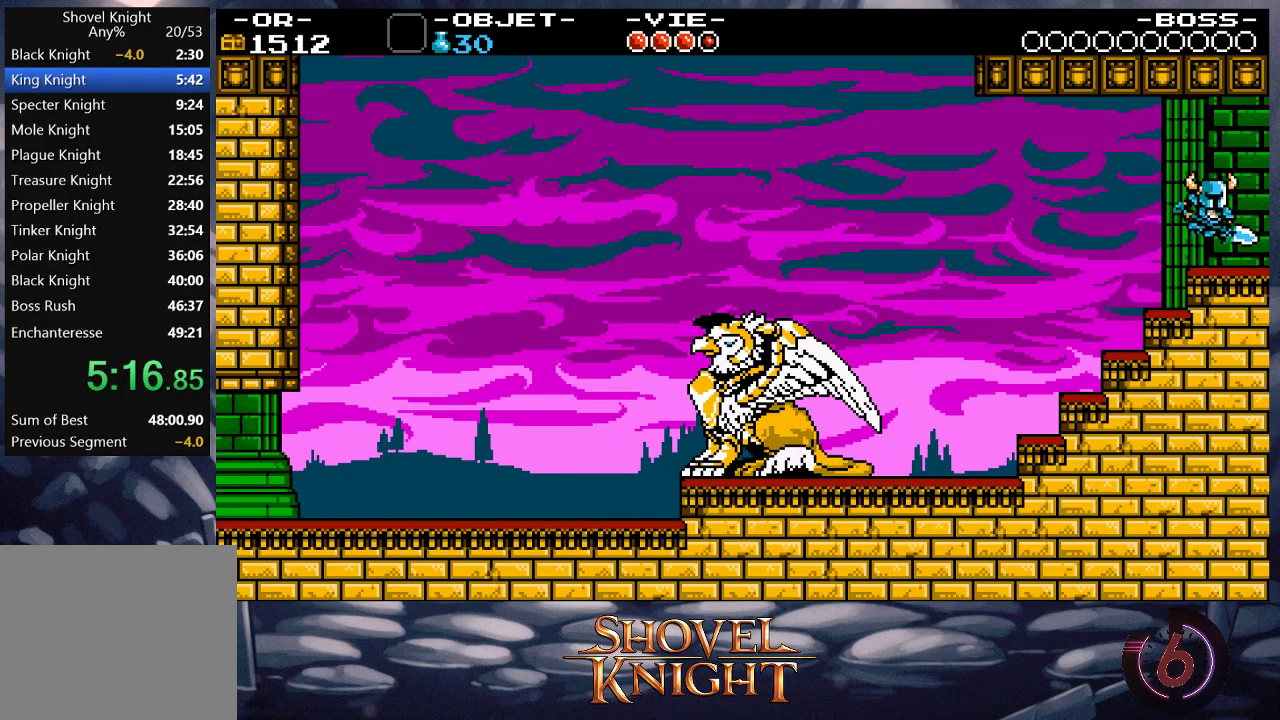
{"buttons": ["DPAD_RIGHT"], "events": []}
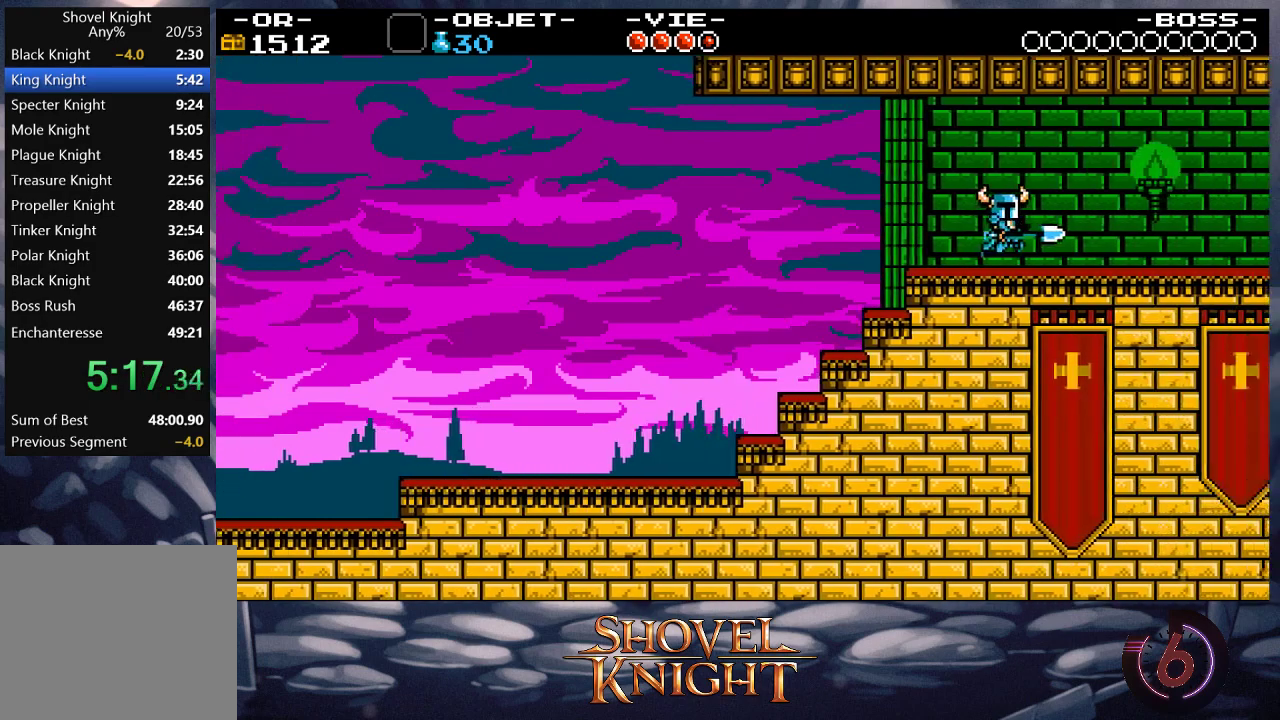
{"buttons": ["DPAD_RIGHT"], "events": []}
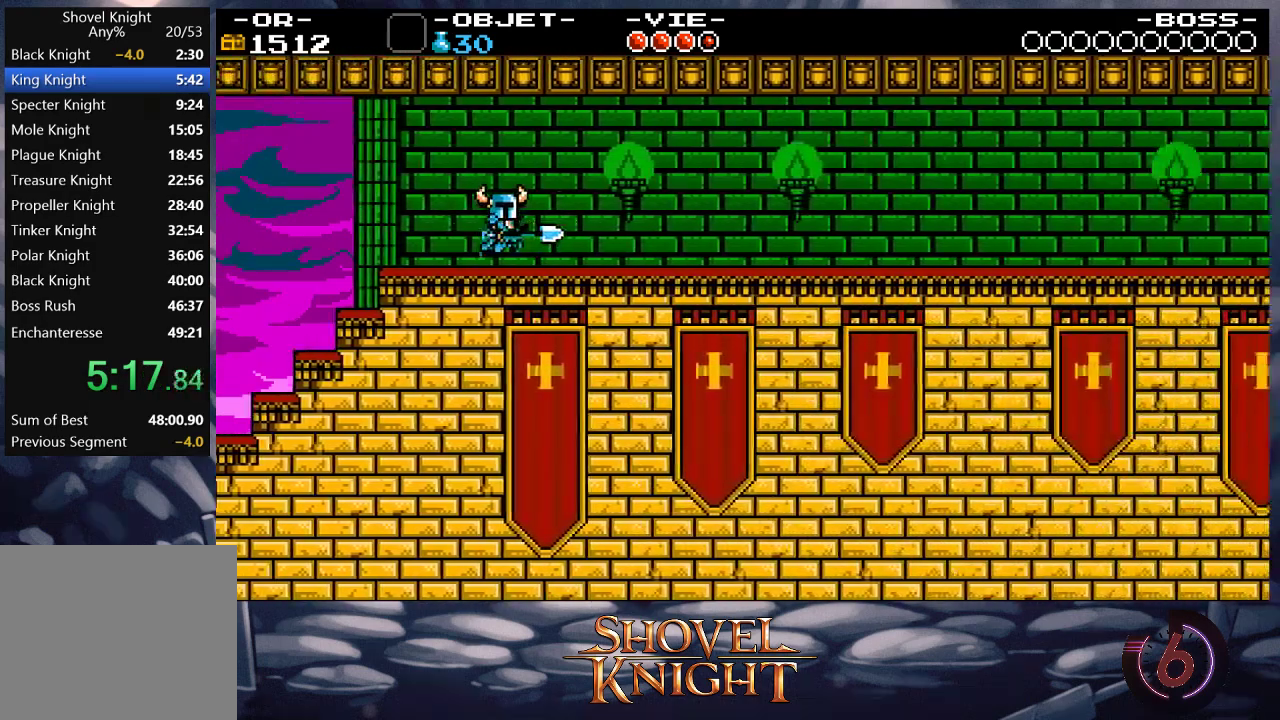
{"buttons": ["DPAD_RIGHT"], "events": []}
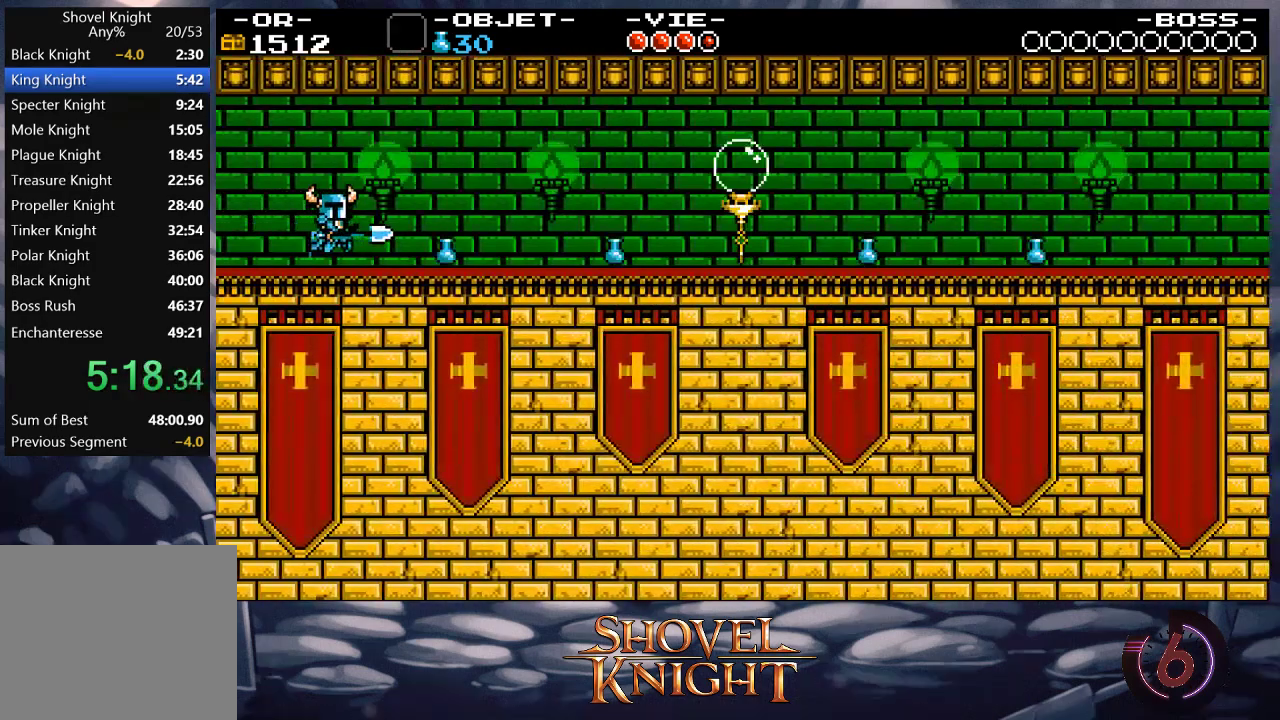
{"buttons": ["DPAD_RIGHT"], "events": []}
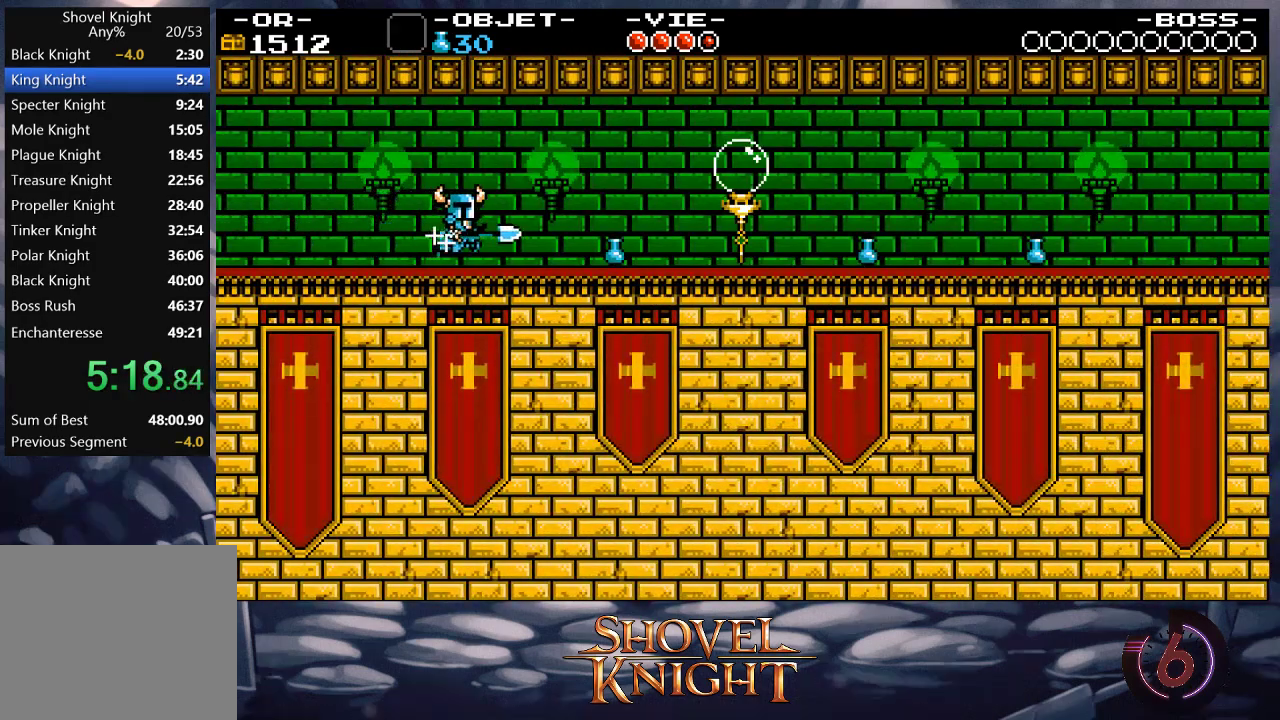
{"buttons": ["DPAD_RIGHT"], "events": []}
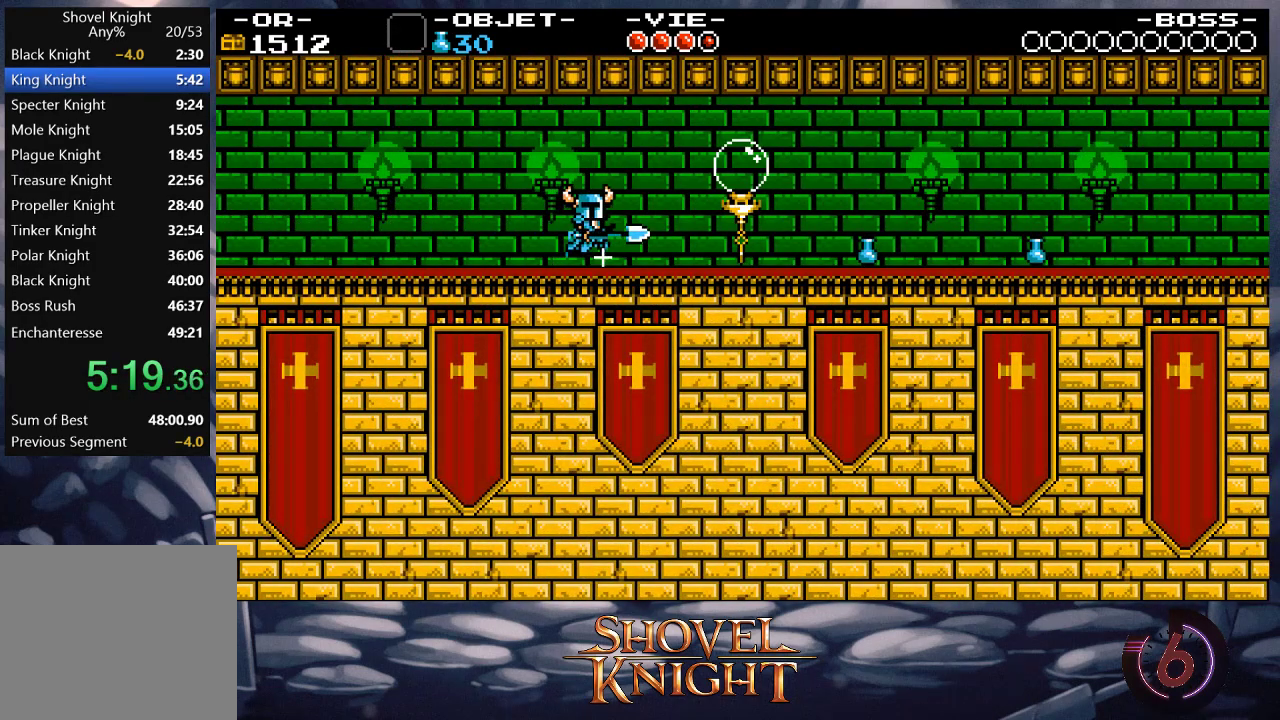
{"buttons": ["DPAD_RIGHT"], "events": [[117, "CROSS", "down"], [150, "CROSS", "up"], [150, "SQUARE", "down"], [217, "SQUARE", "up"]]}
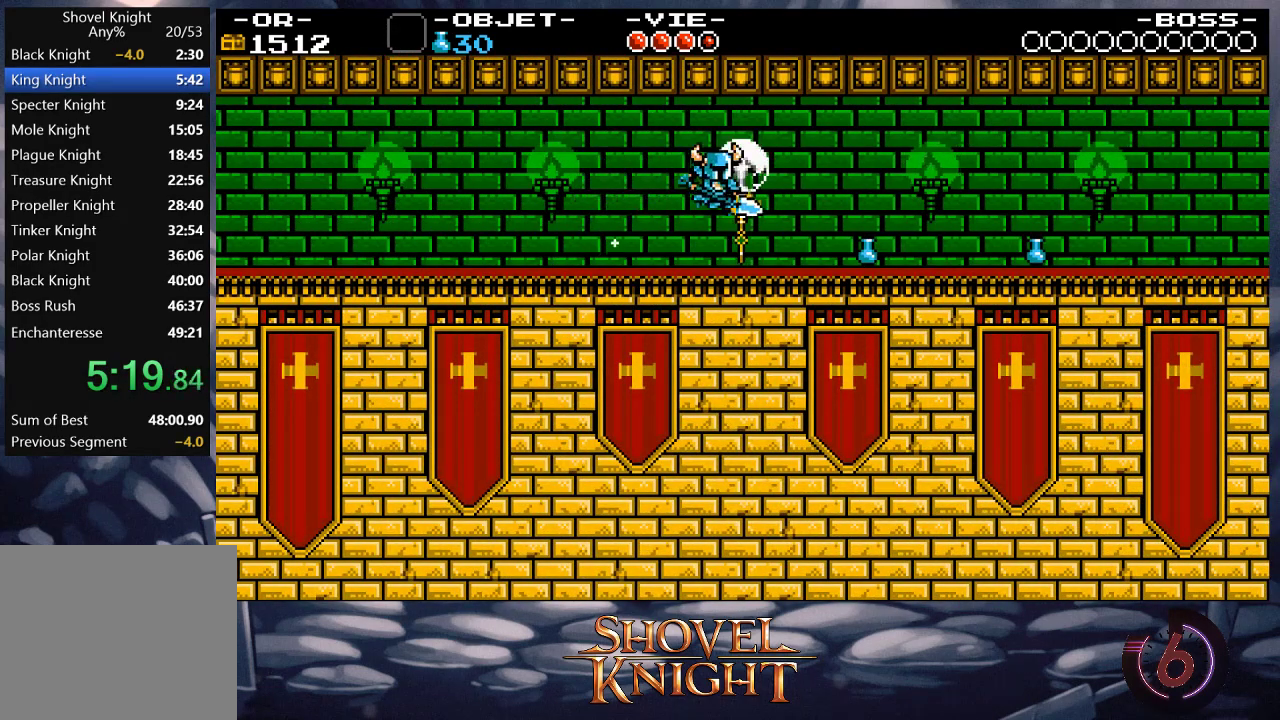
{"buttons": ["DPAD_RIGHT"], "events": []}
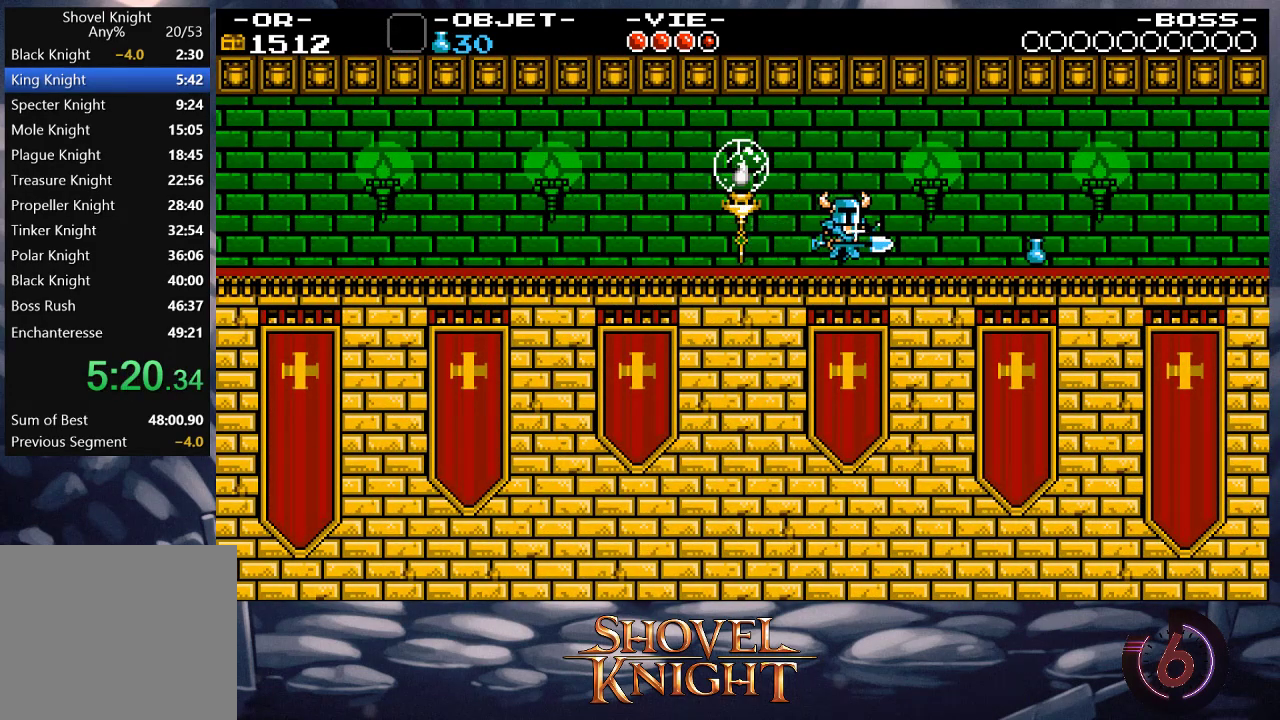
{"buttons": ["DPAD_RIGHT"], "events": []}
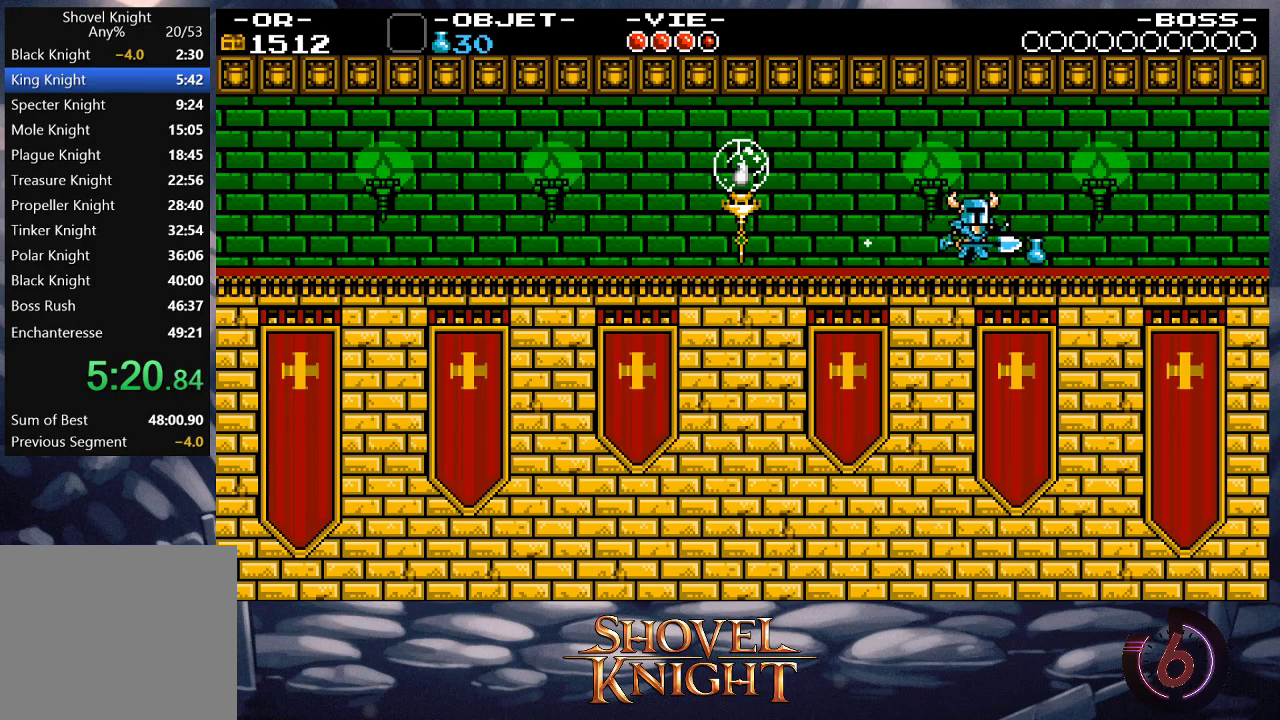
{"buttons": ["DPAD_RIGHT"], "events": []}
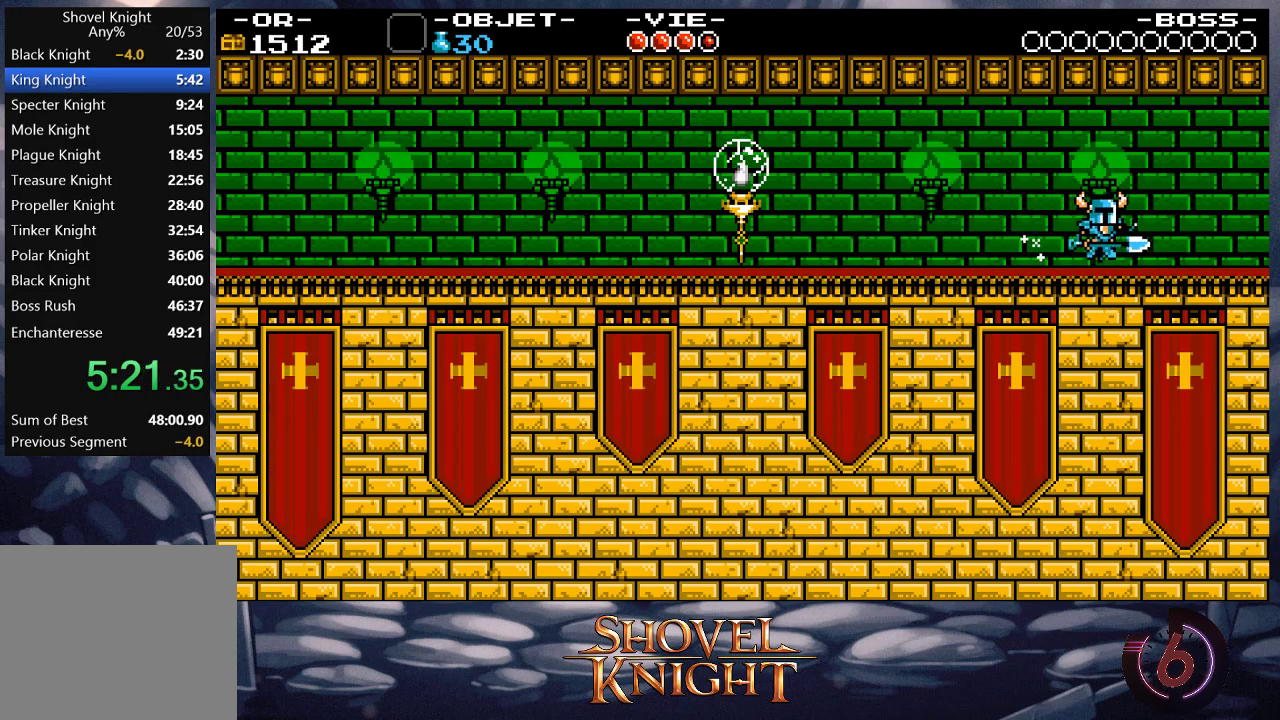
{"buttons": ["DPAD_RIGHT"], "events": []}
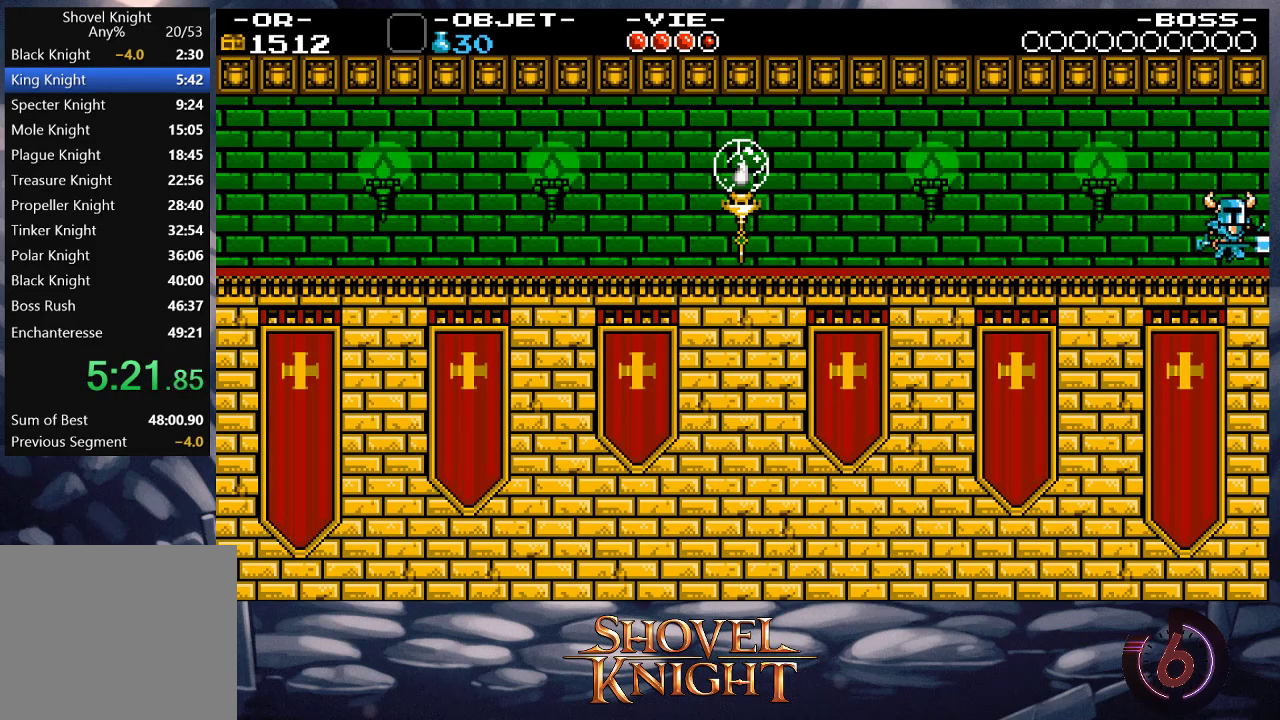
{"buttons": ["DPAD_RIGHT"], "events": []}
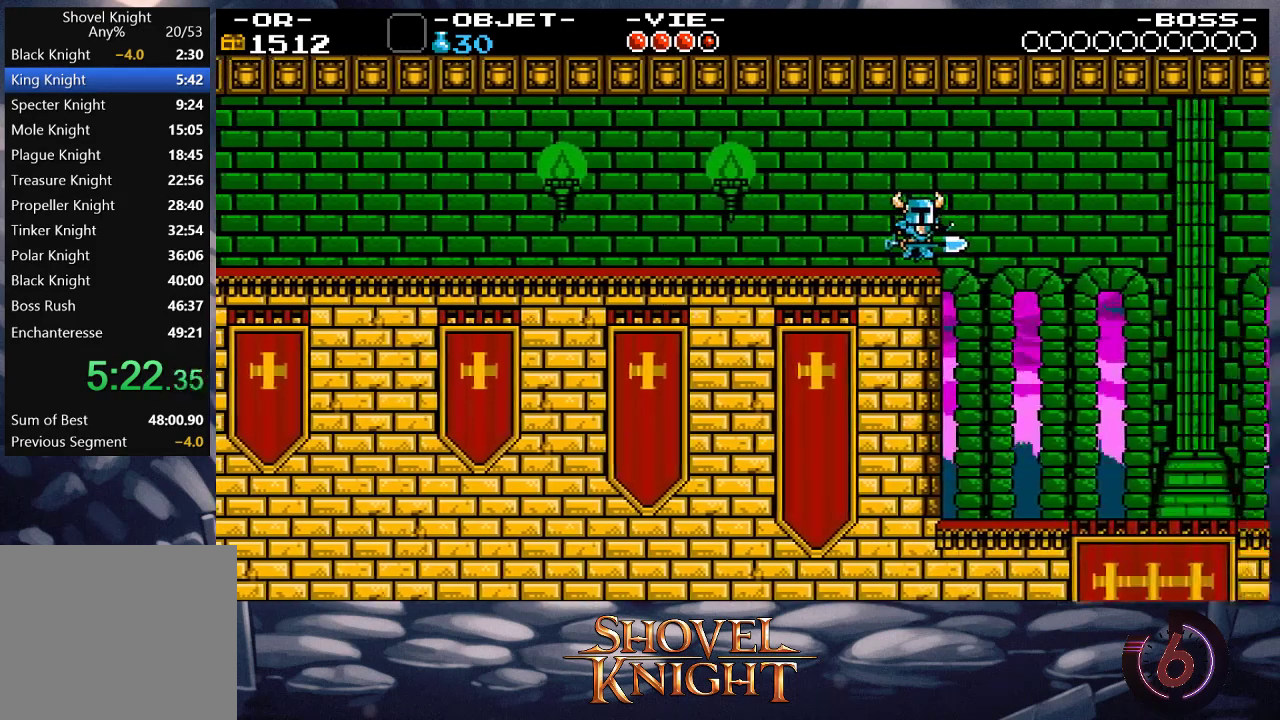
{"buttons": ["DPAD_RIGHT"], "events": []}
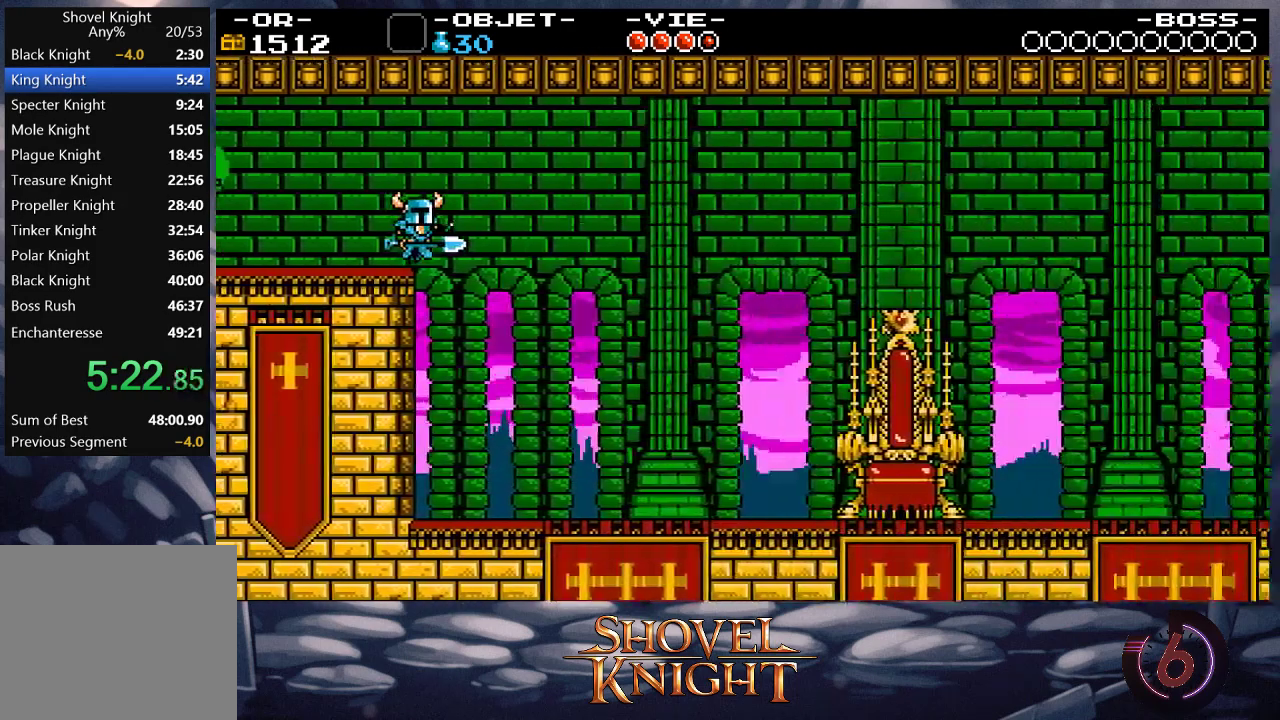
{"buttons": ["DPAD_RIGHT"], "events": []}
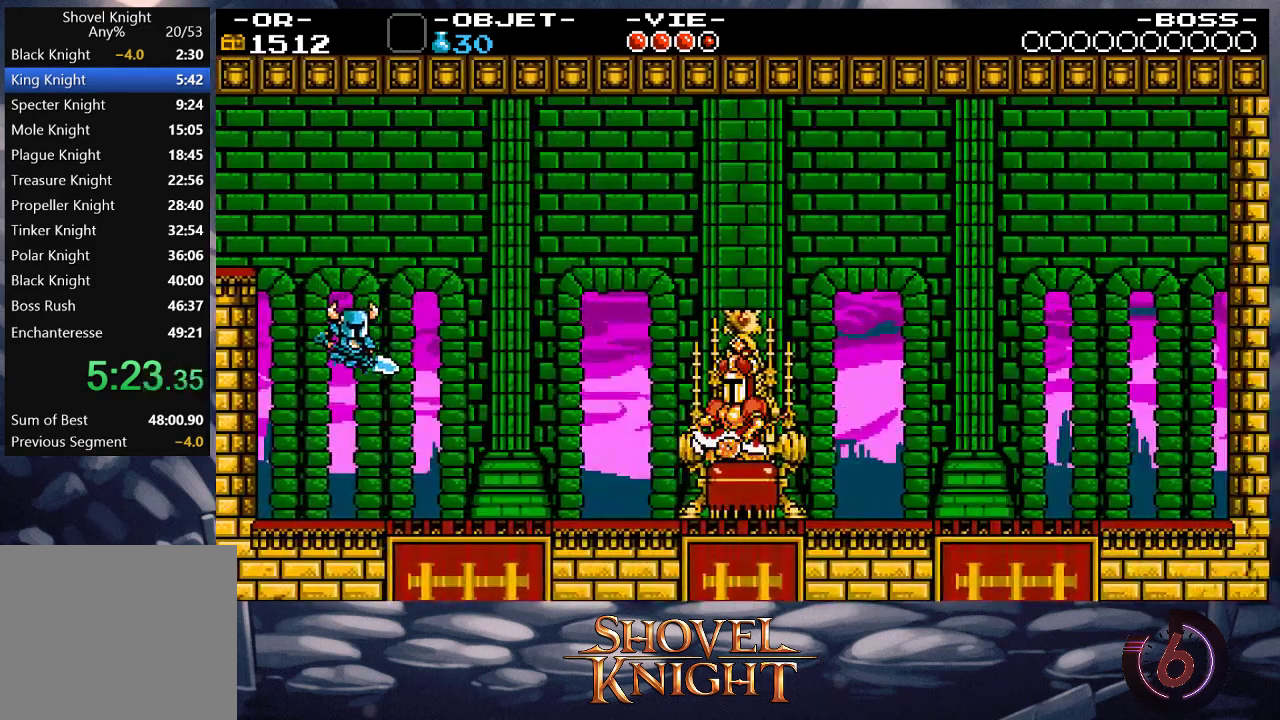
{"buttons": ["DPAD_RIGHT"], "events": []}
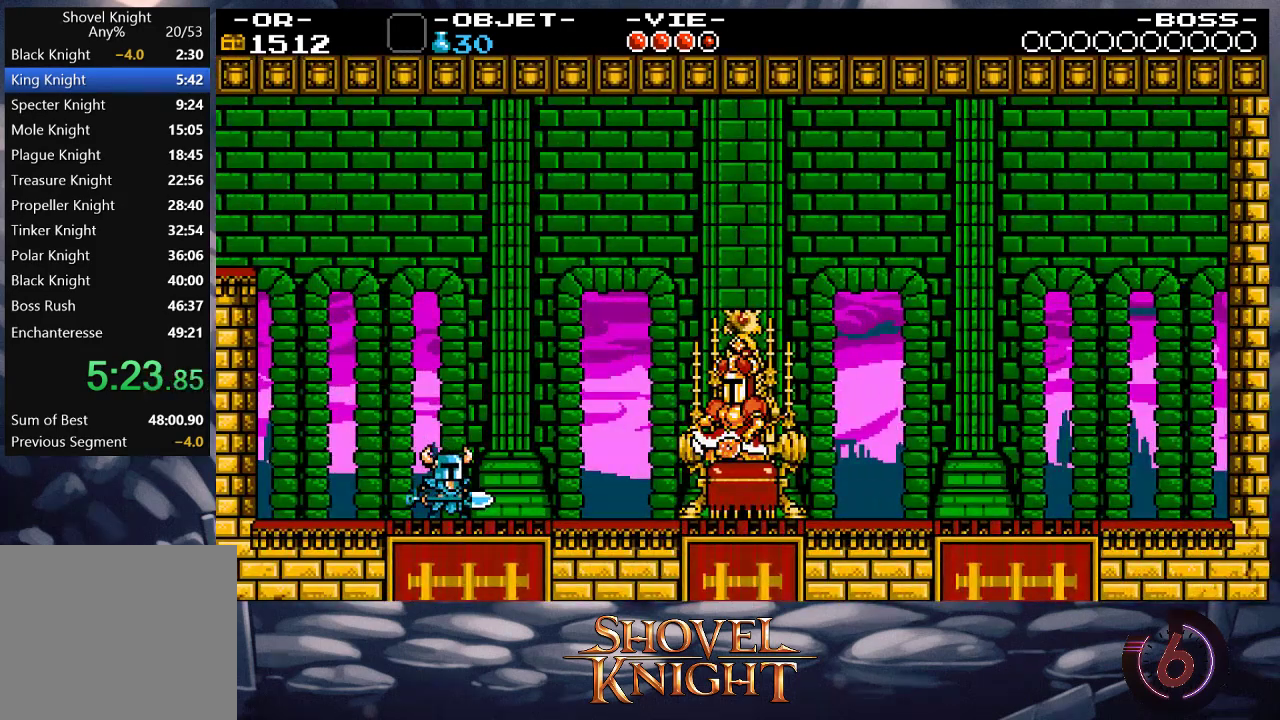
{"buttons": [], "events": [[217, "START", "down"], [283, "DPAD_RIGHT", "up"], [283, "START", "up"], [350, "START", "down"], [417, "START", "up"]]}
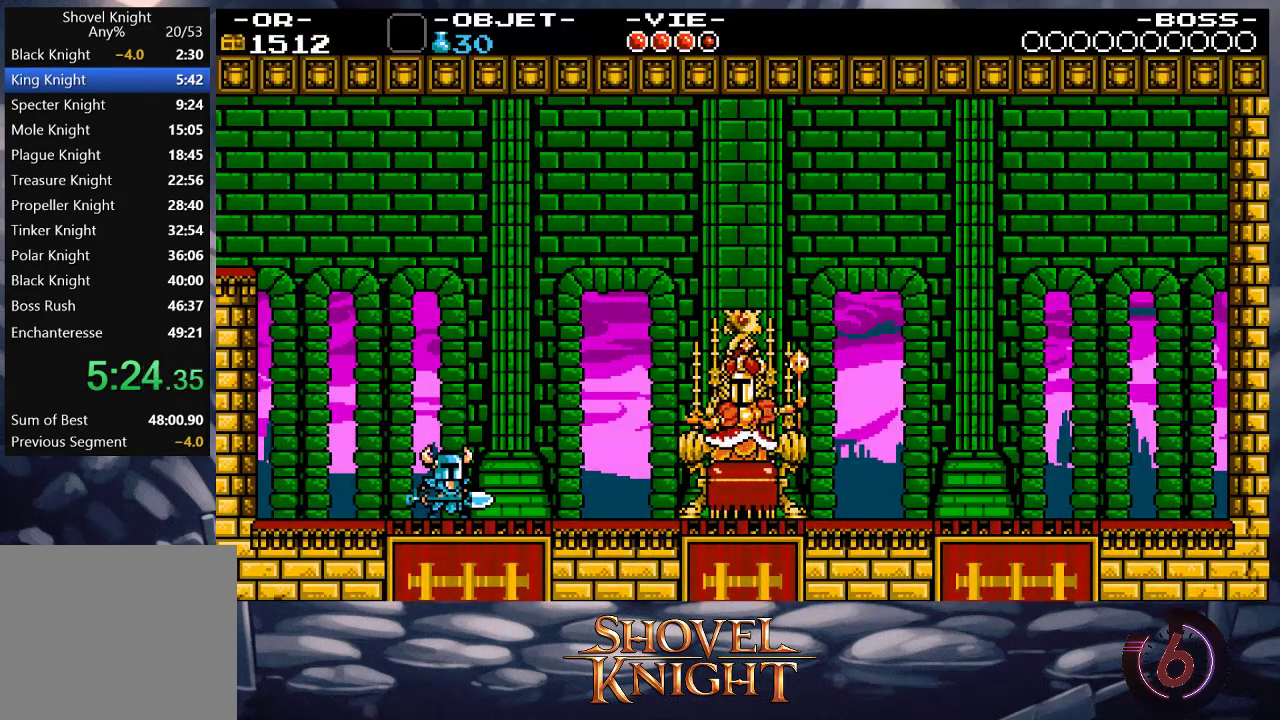
{"buttons": [], "events": []}
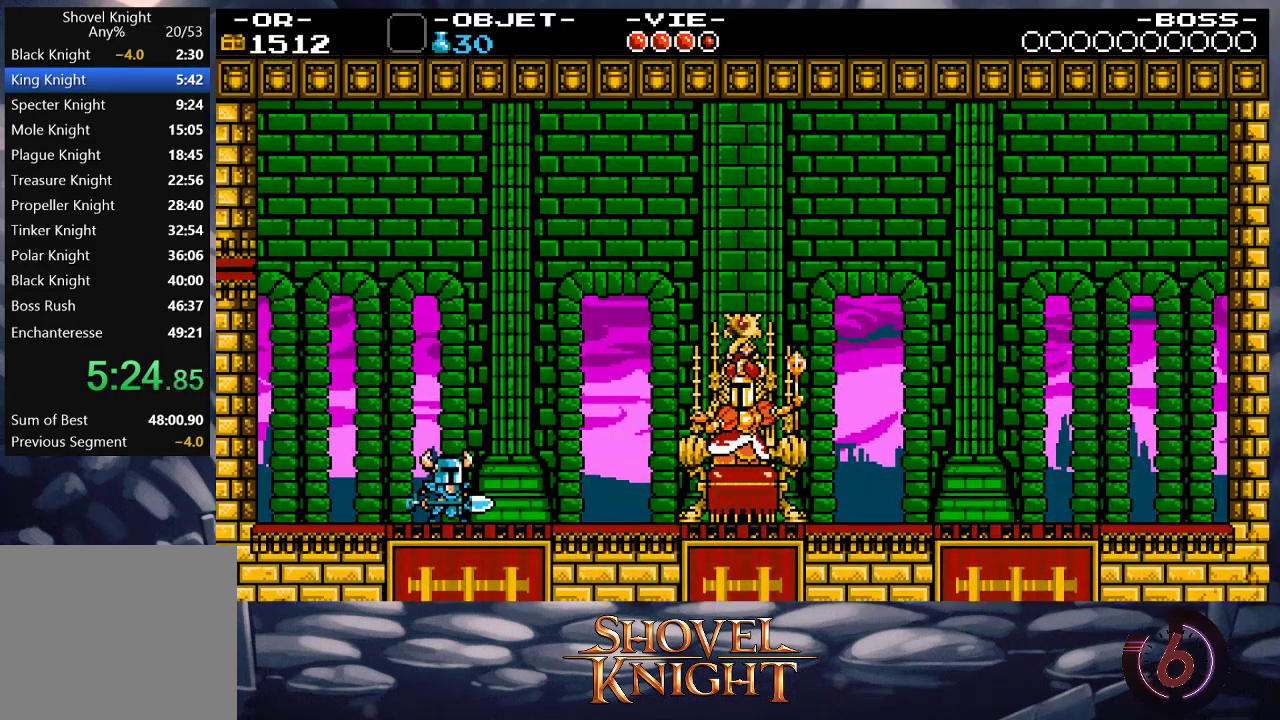
{"buttons": ["DPAD_RIGHT"], "events": [[83, "DPAD_RIGHT", "down"]]}
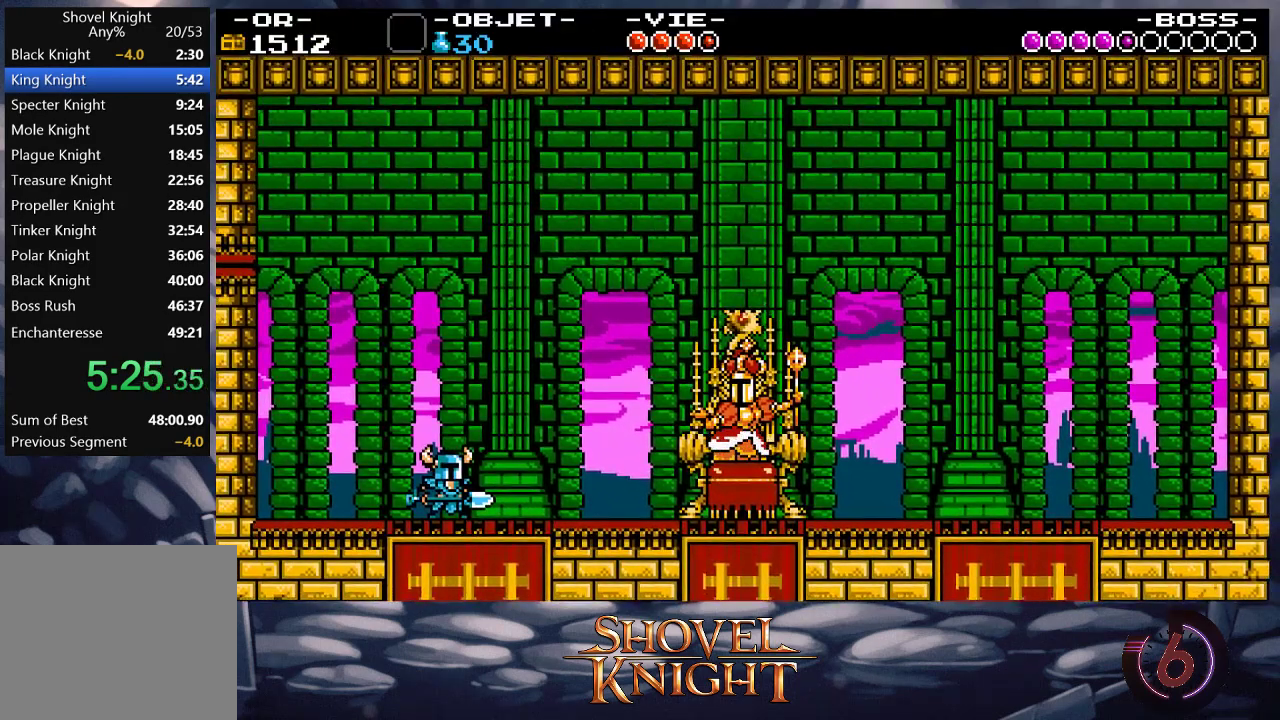
{"buttons": ["DPAD_RIGHT"], "events": []}
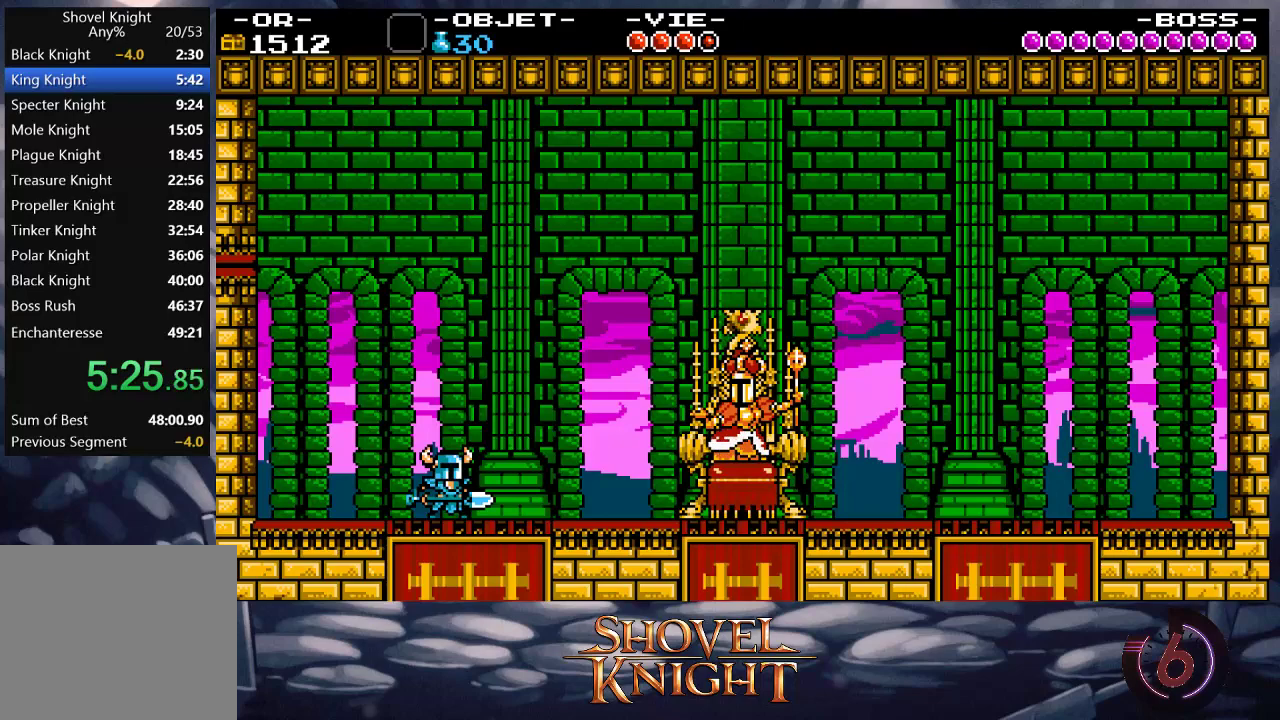
{"buttons": ["DPAD_RIGHT"], "events": []}
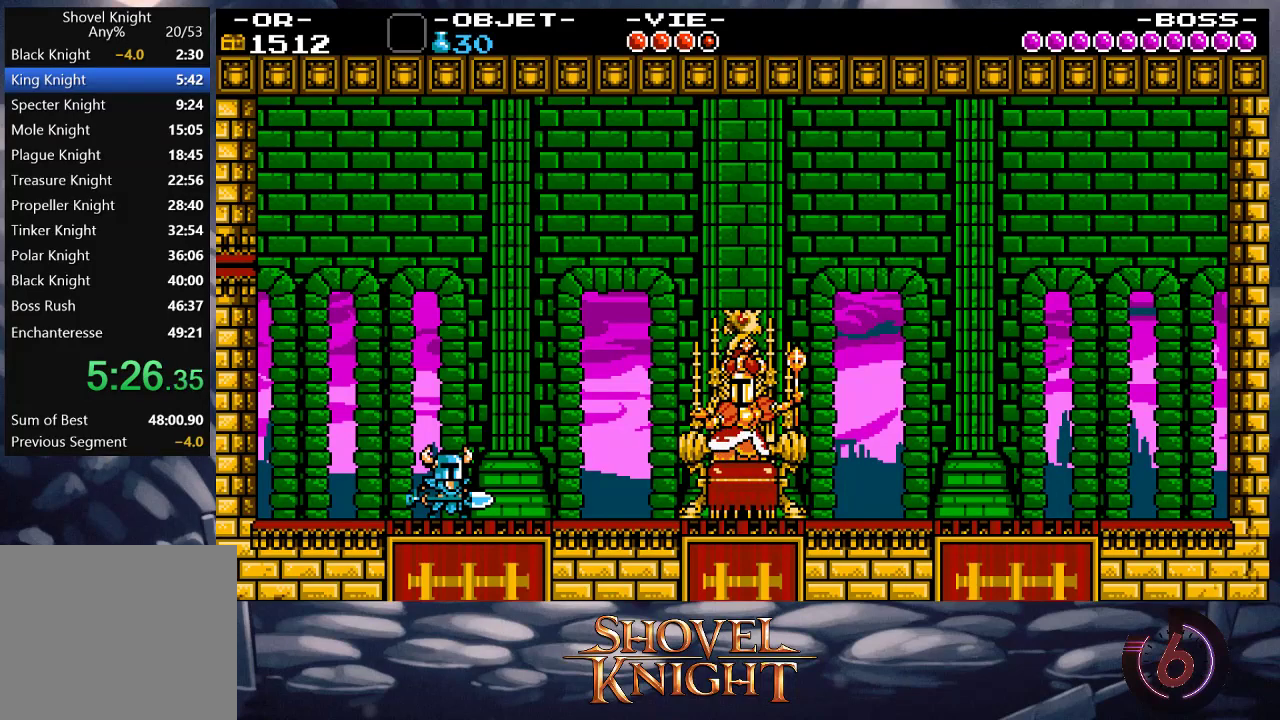
{"buttons": ["DPAD_RIGHT"], "events": []}
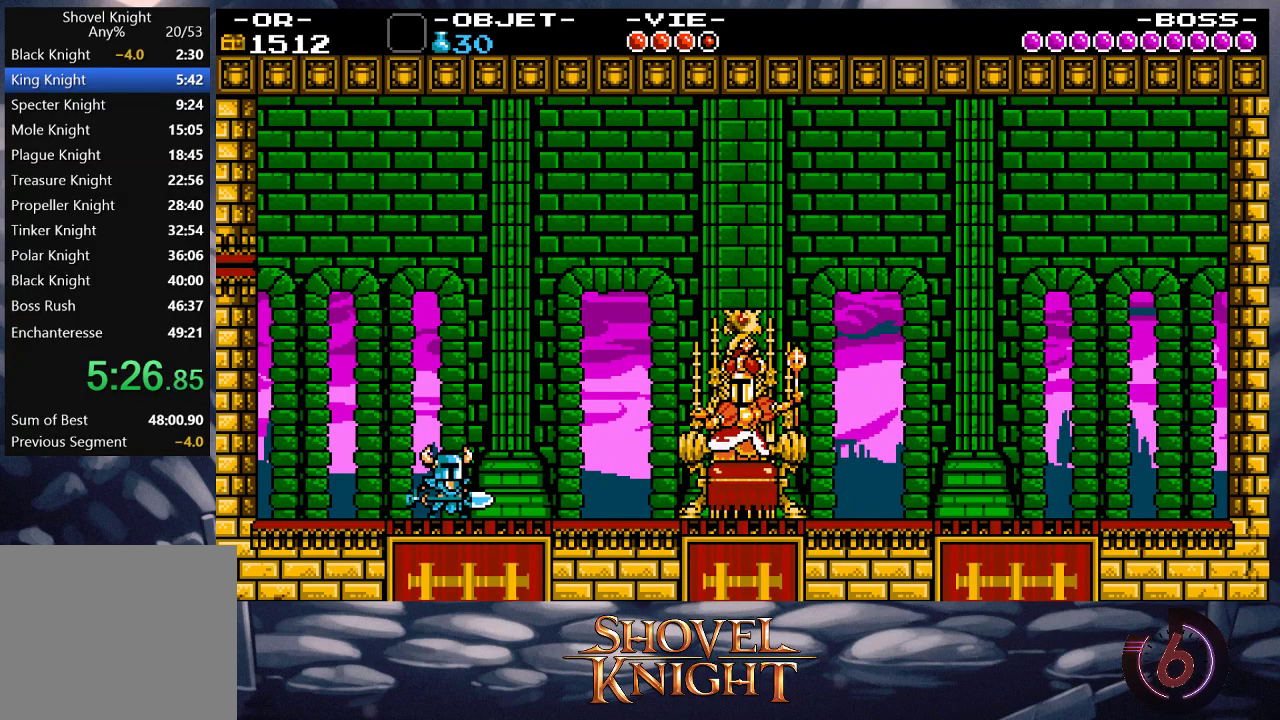
{"buttons": ["DPAD_DOWN", "DPAD_RIGHT"], "events": [[317, "CROSS", "down"], [350, "SQUARE", "down"], [450, "CROSS", "up"], [450, "DPAD_DOWN", "down"], [450, "SQUARE", "up"]]}
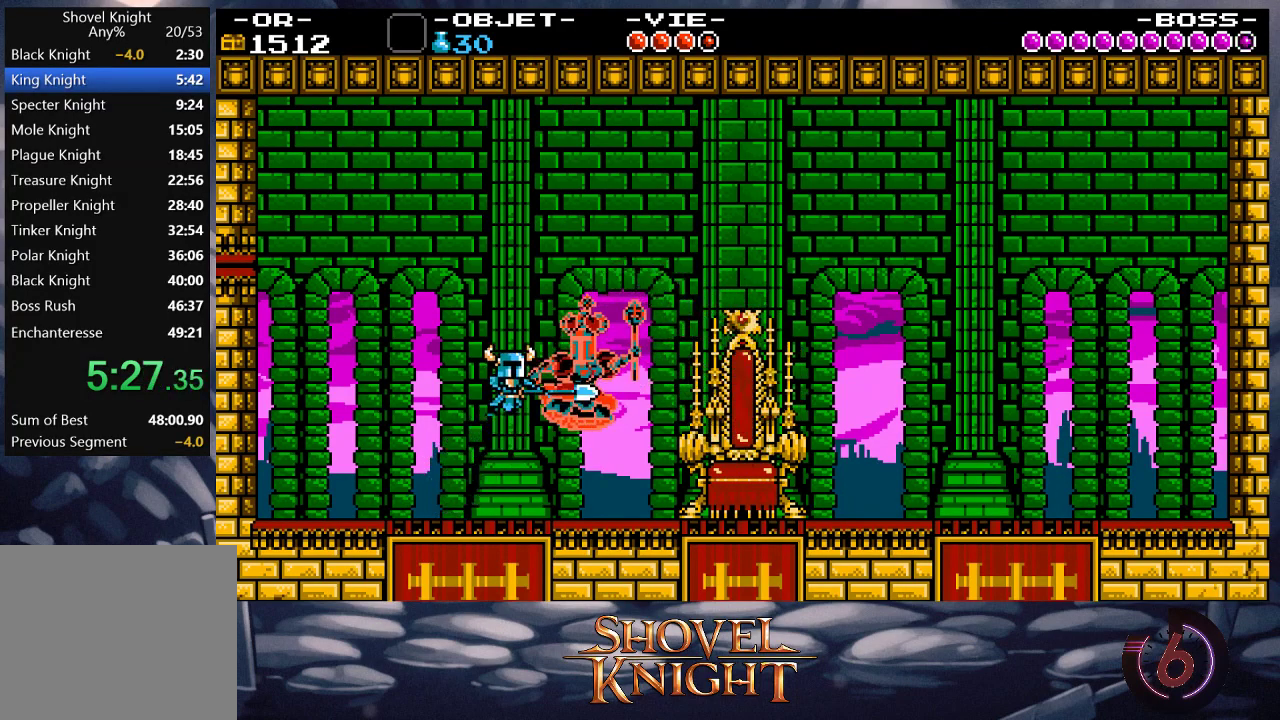
{"buttons": ["DPAD_DOWN", "DPAD_LEFT"], "events": [[150, "DPAD_RIGHT", "up"], [250, "DPAD_LEFT", "down"]]}
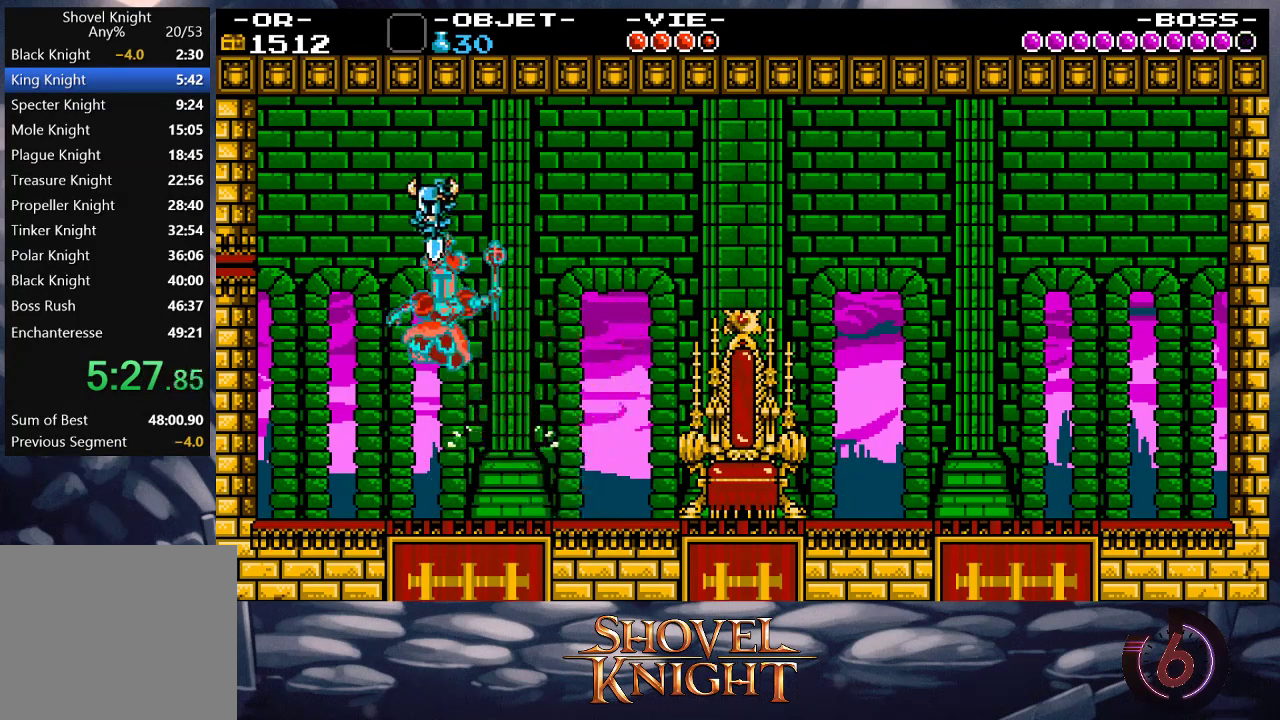
{"buttons": ["SQUARE", "DPAD_LEFT"], "events": [[150, "DPAD_DOWN", "up"], [183, "DPAD_LEFT", "up"], [450, "DPAD_LEFT", "down"], [483, "SQUARE", "down"]]}
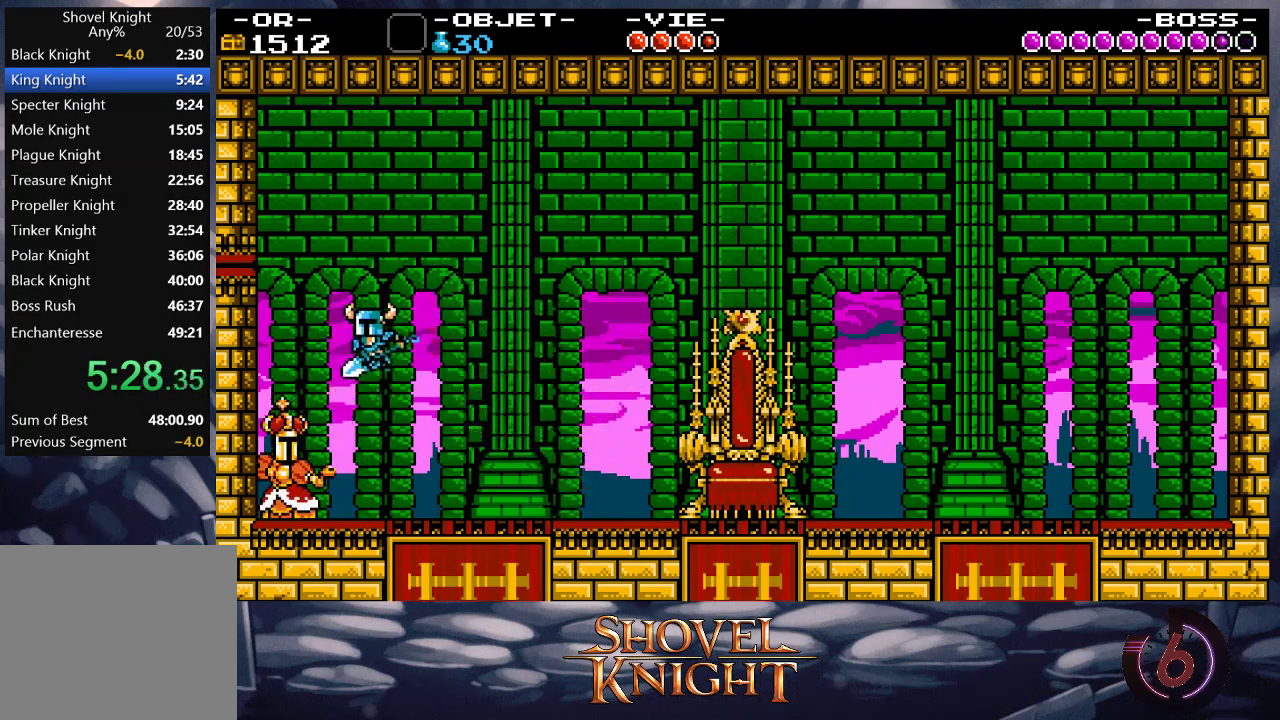
{"buttons": [], "events": [[83, "SQUARE", "up"], [117, "CROSS", "down"], [150, "SQUARE", "down"], [217, "CROSS", "up"], [217, "SQUARE", "up"], [283, "DPAD_LEFT", "up"], [283, "SQUARE", "down"], [350, "SQUARE", "up"]]}
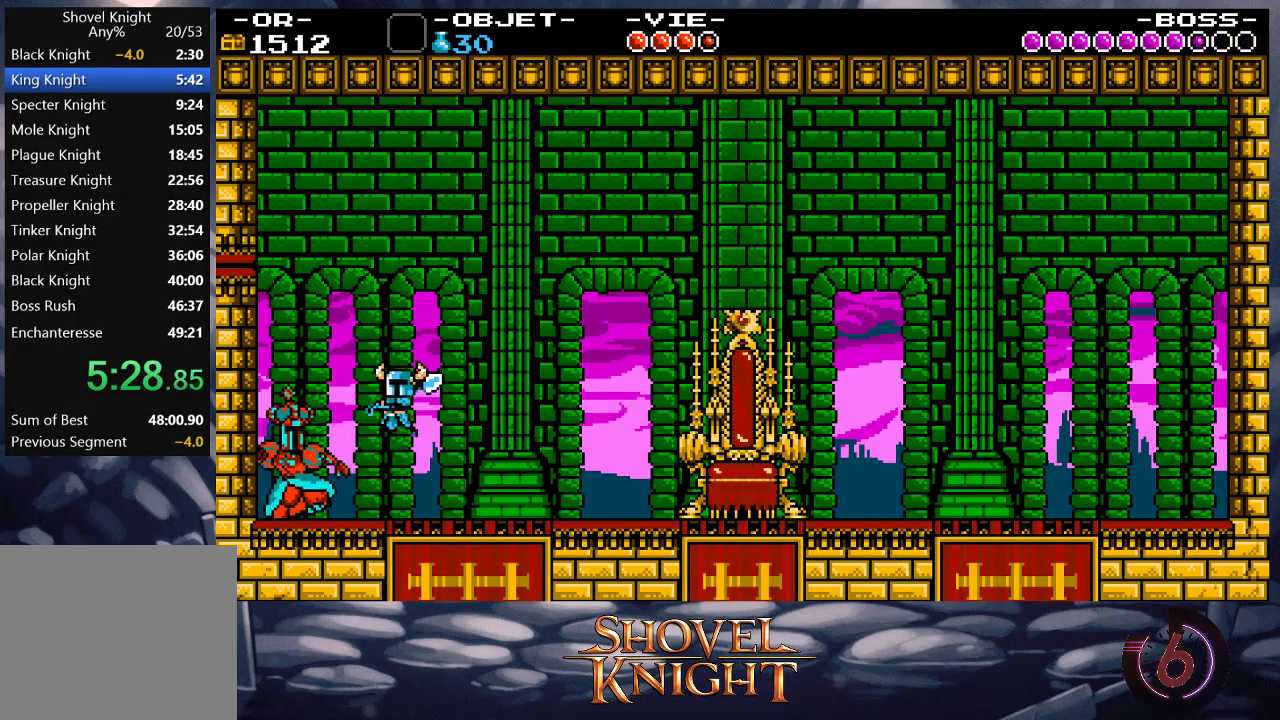
{"buttons": ["DPAD_DOWN", "DPAD_RIGHT"], "events": [[50, "DPAD_RIGHT", "down"], [117, "DPAD_DOWN", "down"], [183, "CROSS", "down"], [383, "CROSS", "up"]]}
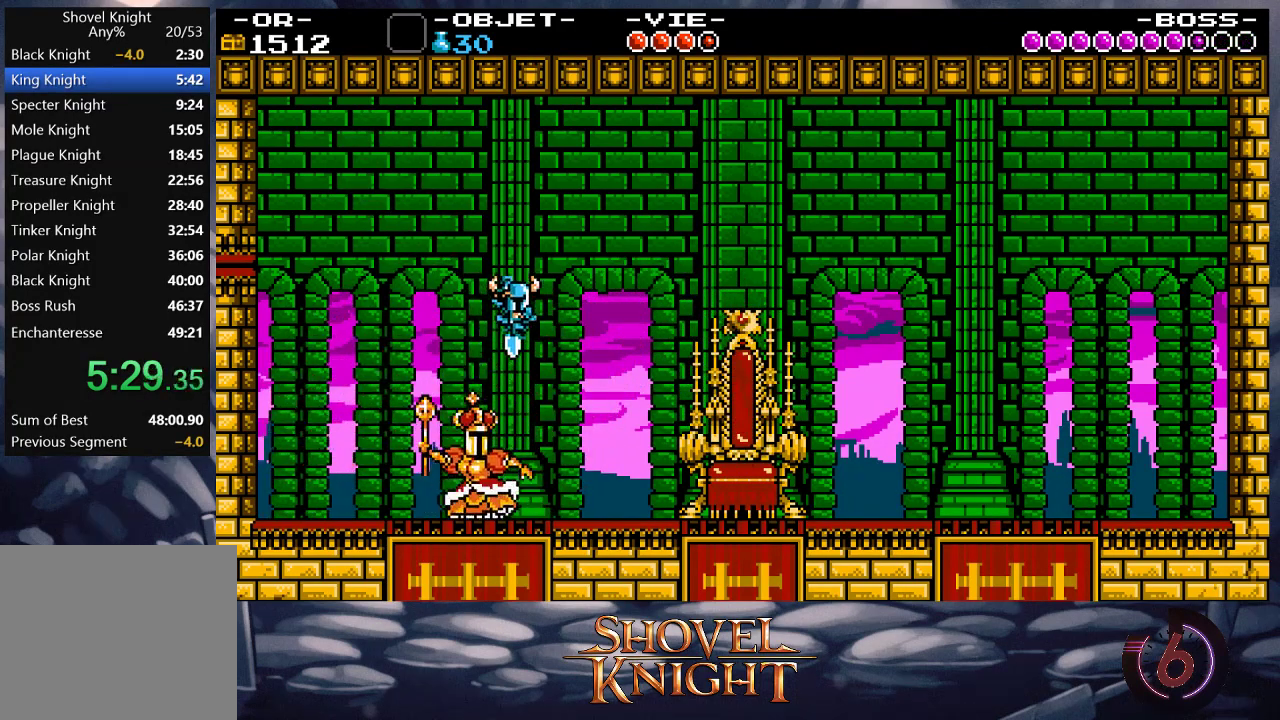
{"buttons": ["DPAD_DOWN"], "events": [[217, "DPAD_RIGHT", "up"], [450, "DPAD_LEFT", "down"], [483, "DPAD_LEFT", "up"]]}
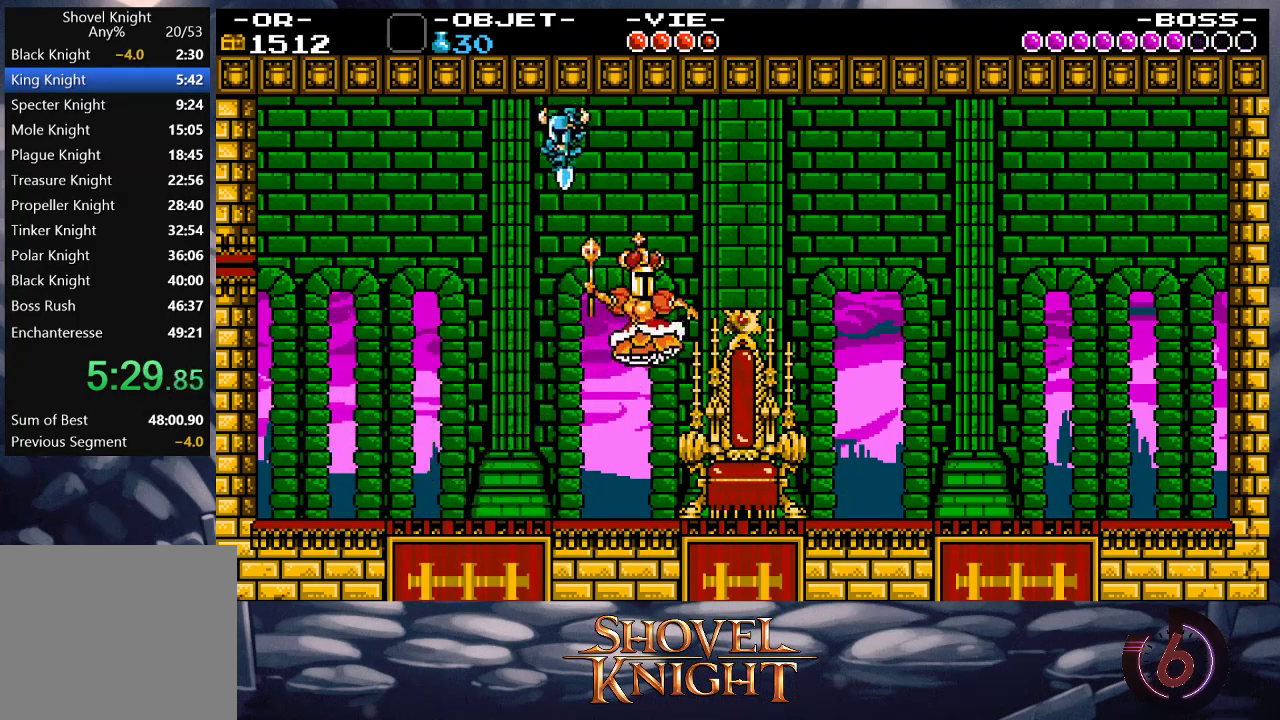
{"buttons": ["CROSS", "DPAD_RIGHT"], "events": [[17, "DPAD_DOWN", "up"], [83, "DPAD_RIGHT", "down"], [317, "SQUARE", "down"], [417, "SQUARE", "up"], [483, "CROSS", "down"]]}